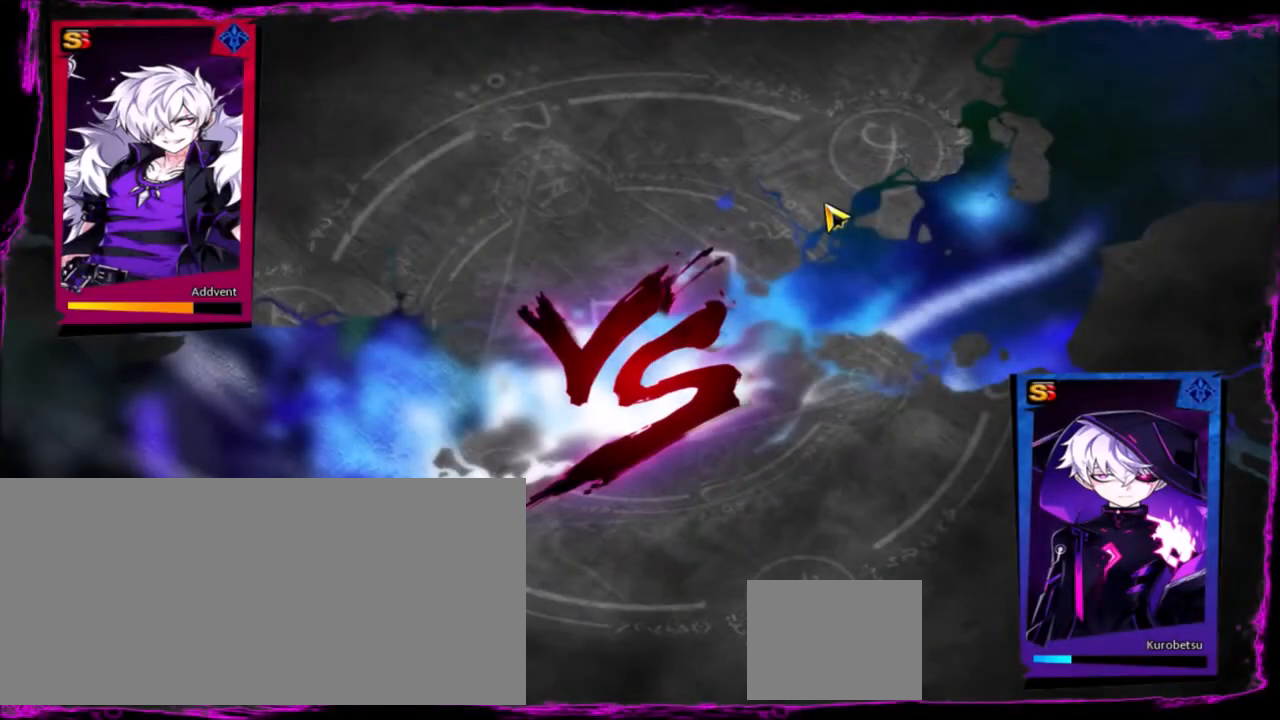
Gameplay with keyboard; each line is a JSON object with the keys held at the frame after it. "events" lists presses ("down") and releases ("up") of "a", "alt", "b", "c", "caps_lock", "ctrl", "d", "down", "e", "f", "g", "left", "q", "r", "right", "s", "shift", "space", "t", "tab", "up", "v", "w", "x" and "z" between this image and that frame as [ms after this image, input, new state], when the widget could be followed in between. No other keys are recorded. Mouse input is not recorded.
{"keys": [], "events": []}
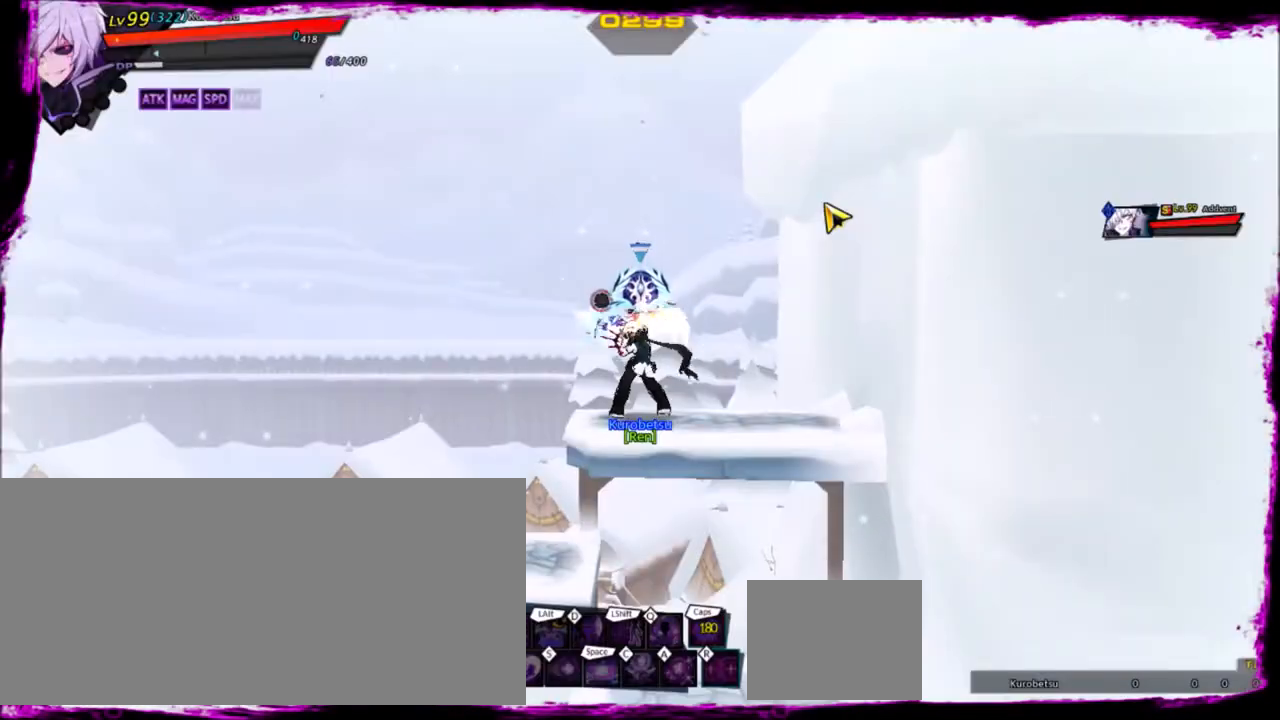
{"keys": [], "events": []}
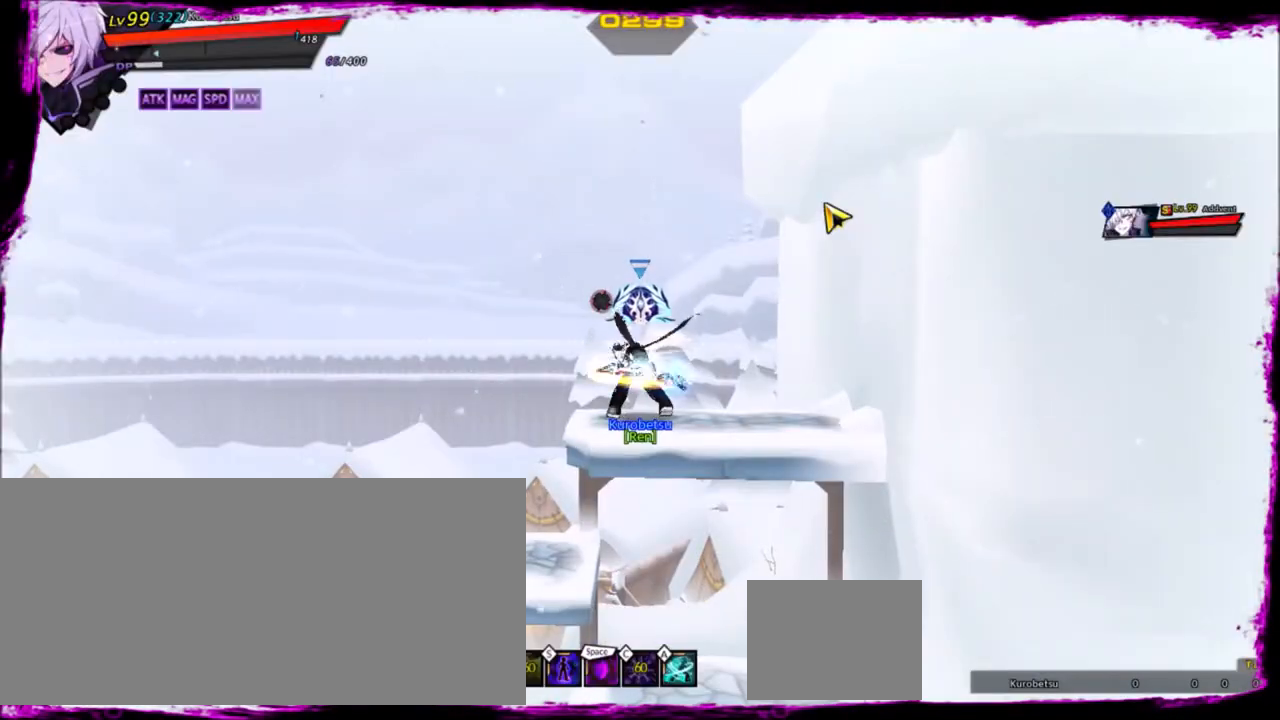
{"keys": [], "events": []}
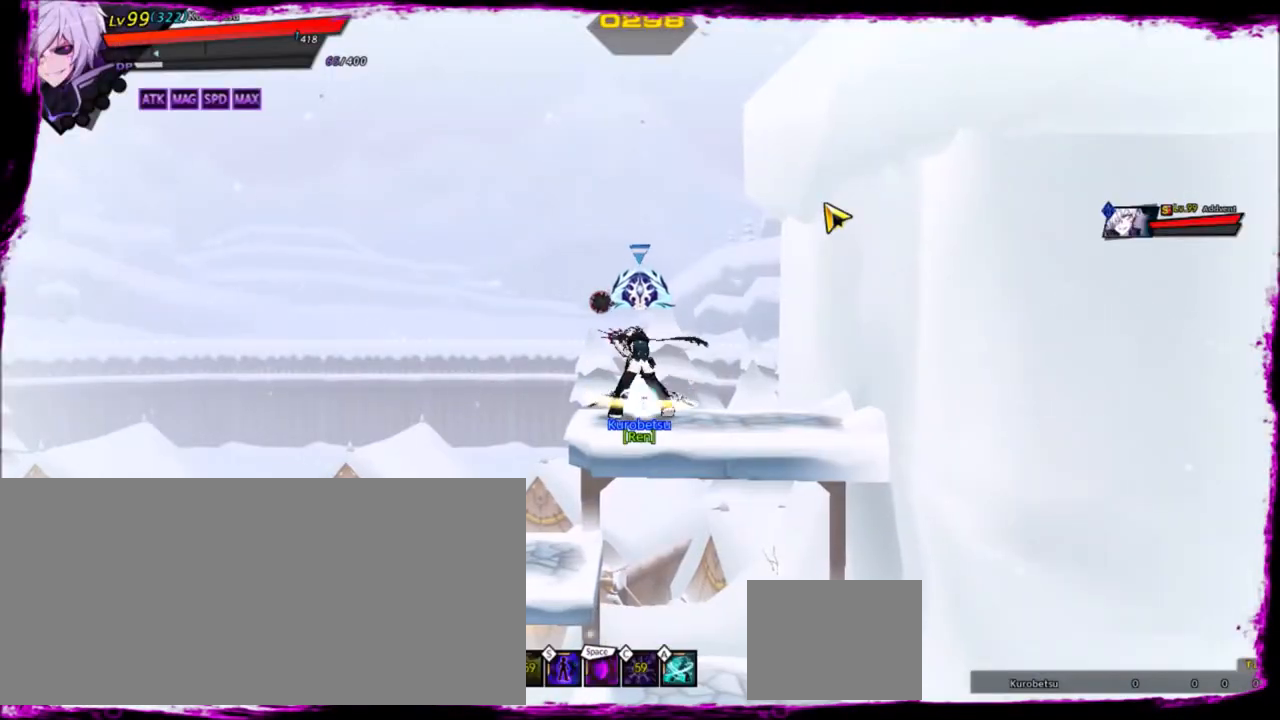
{"keys": [], "events": []}
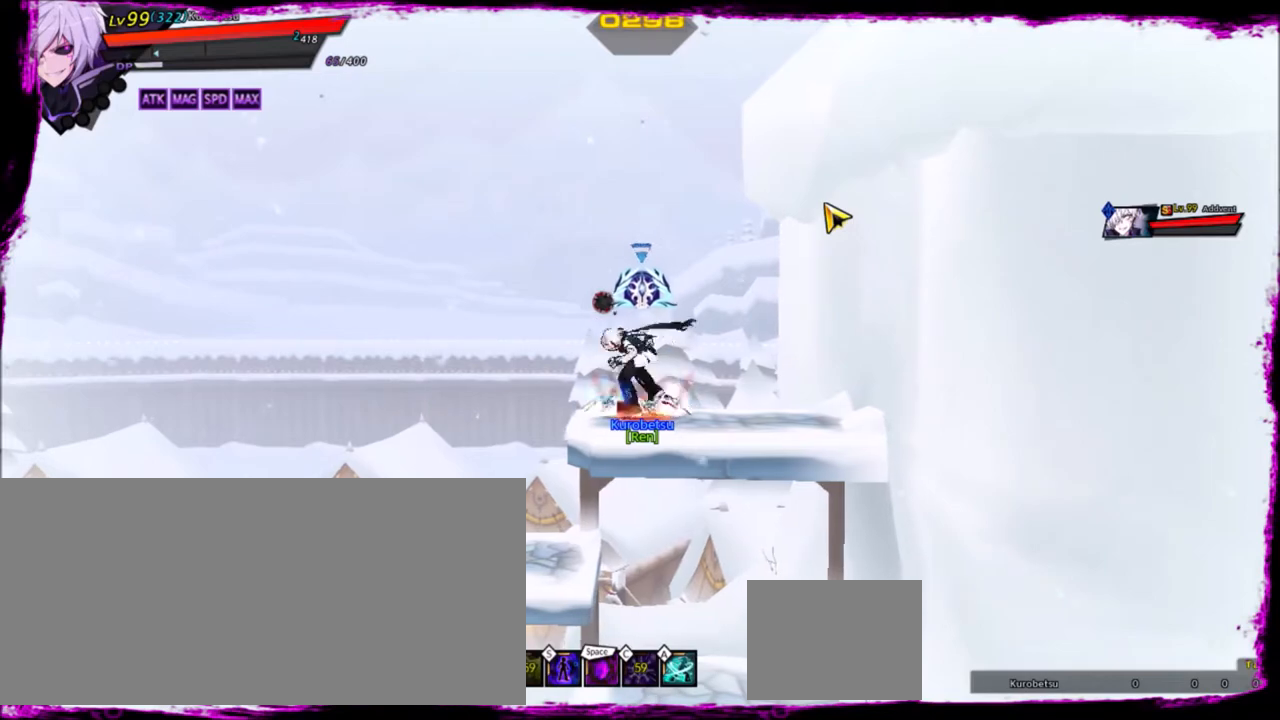
{"keys": [], "events": []}
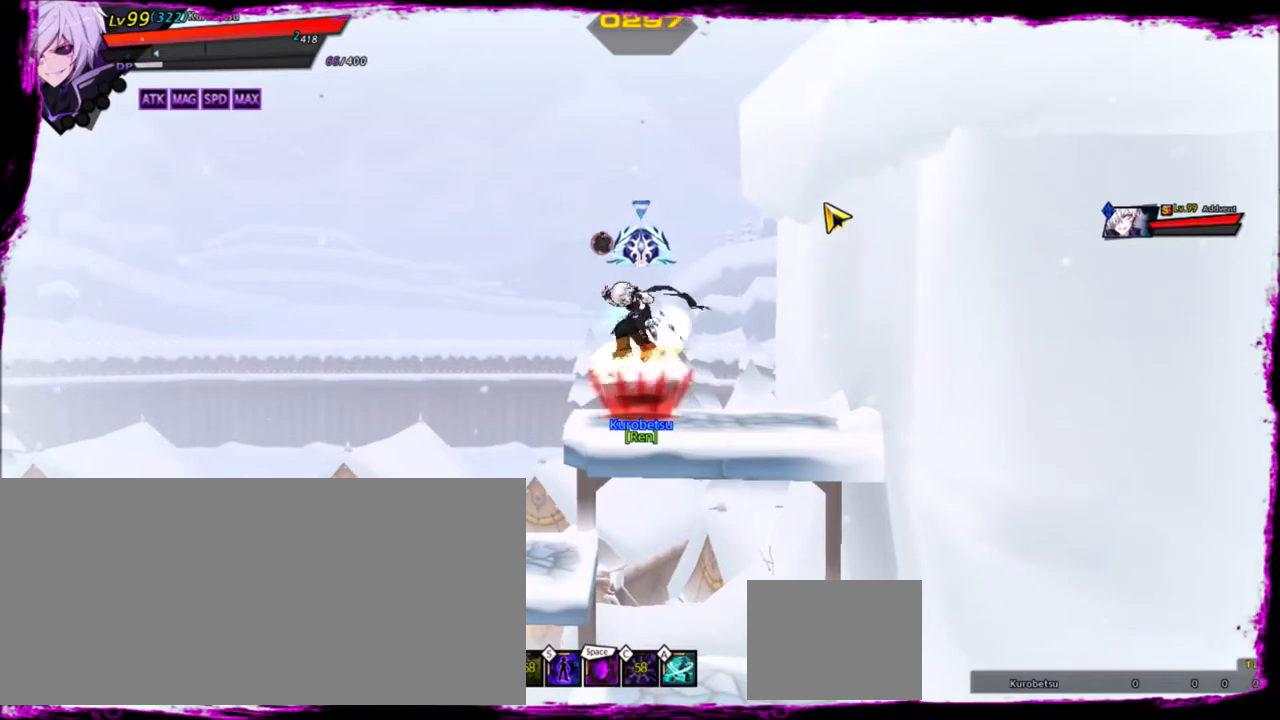
{"keys": [], "events": []}
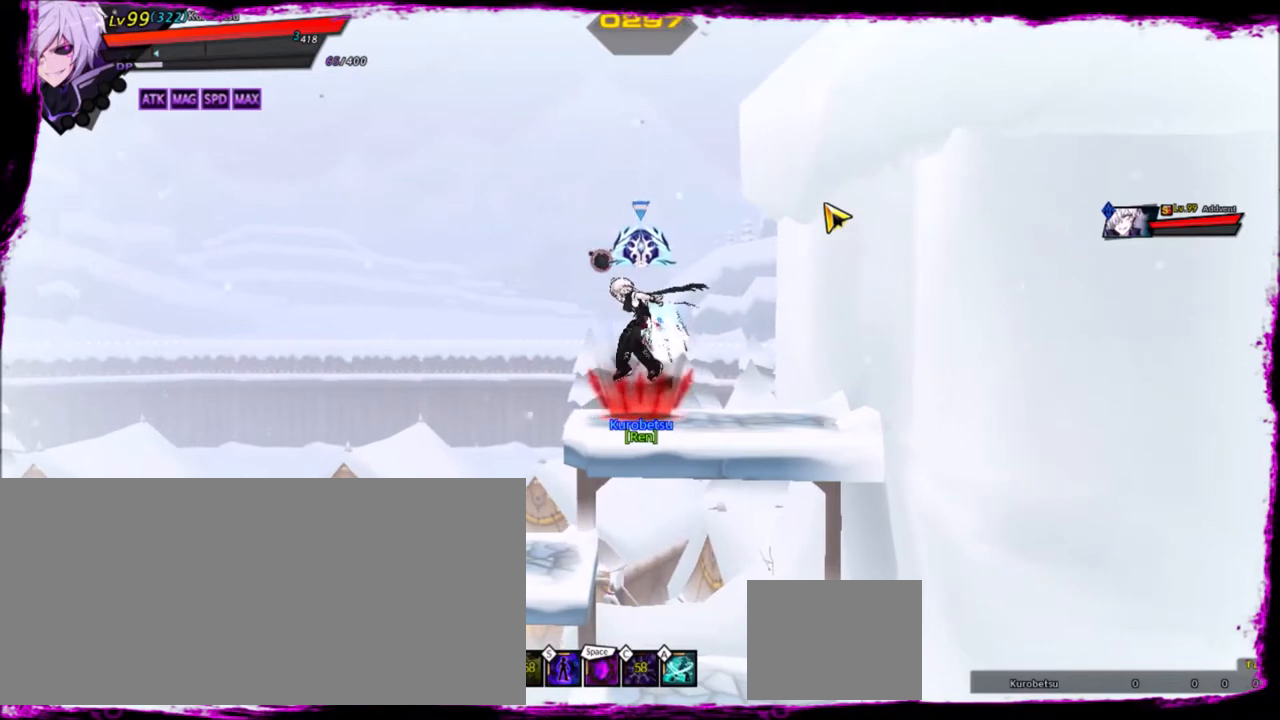
{"keys": [], "events": []}
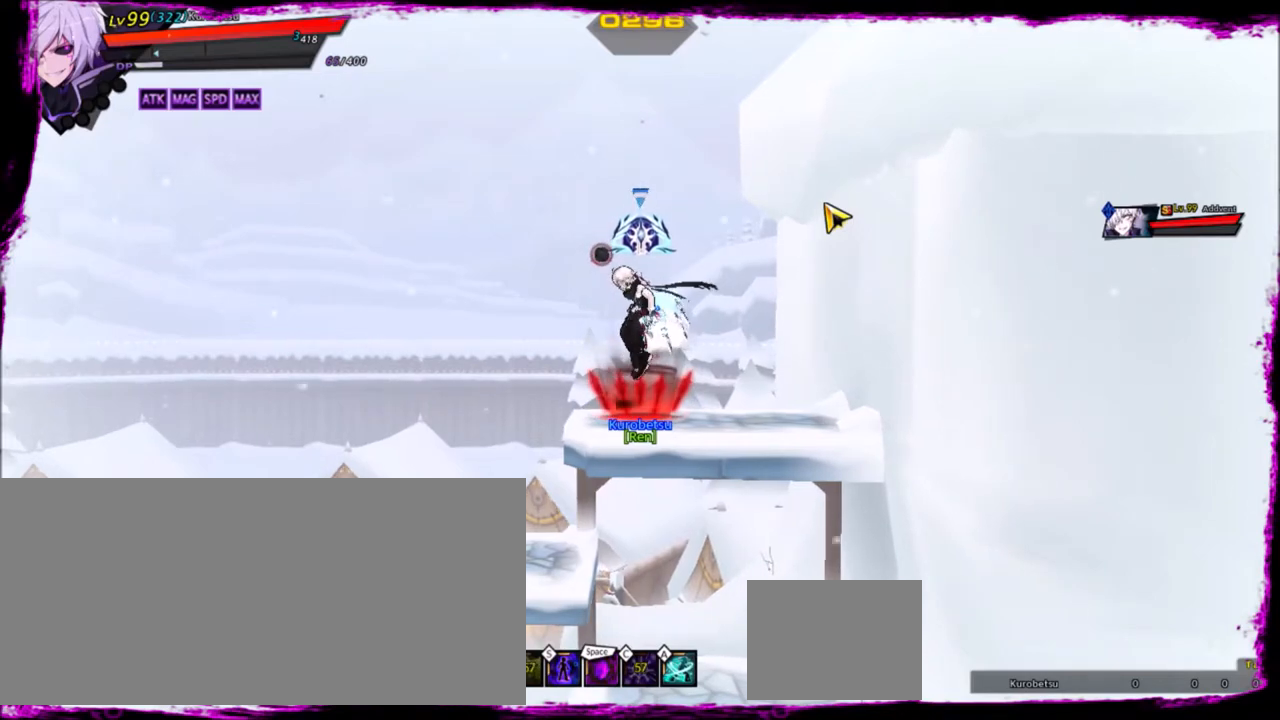
{"keys": [], "events": []}
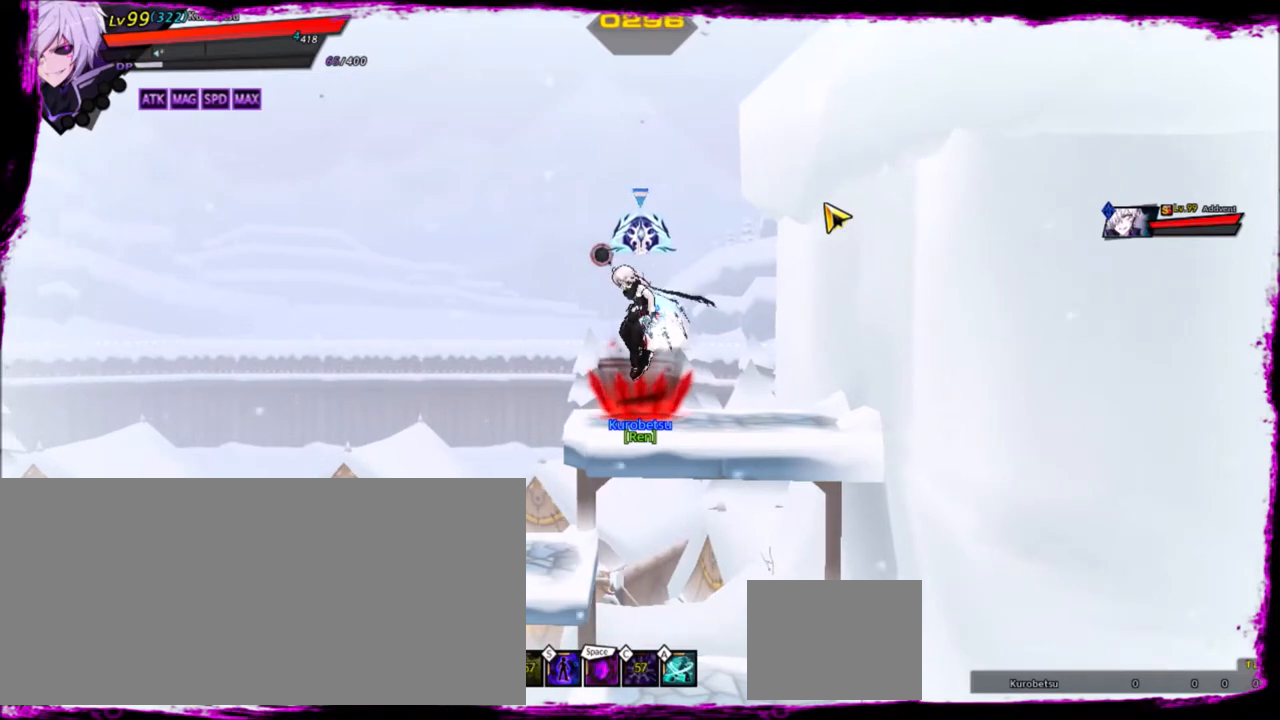
{"keys": [], "events": []}
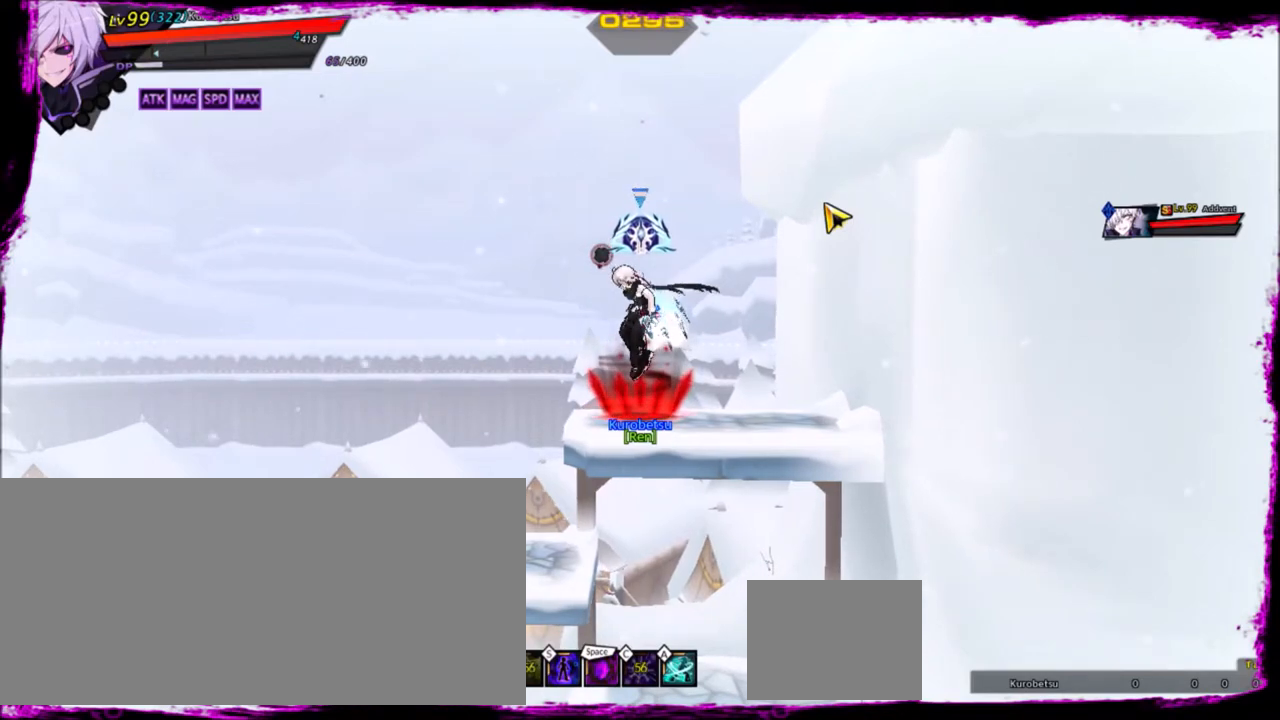
{"keys": ["left"], "events": [[200, "up", "down"], [300, "left", "down"], [300, "up", "up"], [367, "left", "up"], [434, "left", "down"]]}
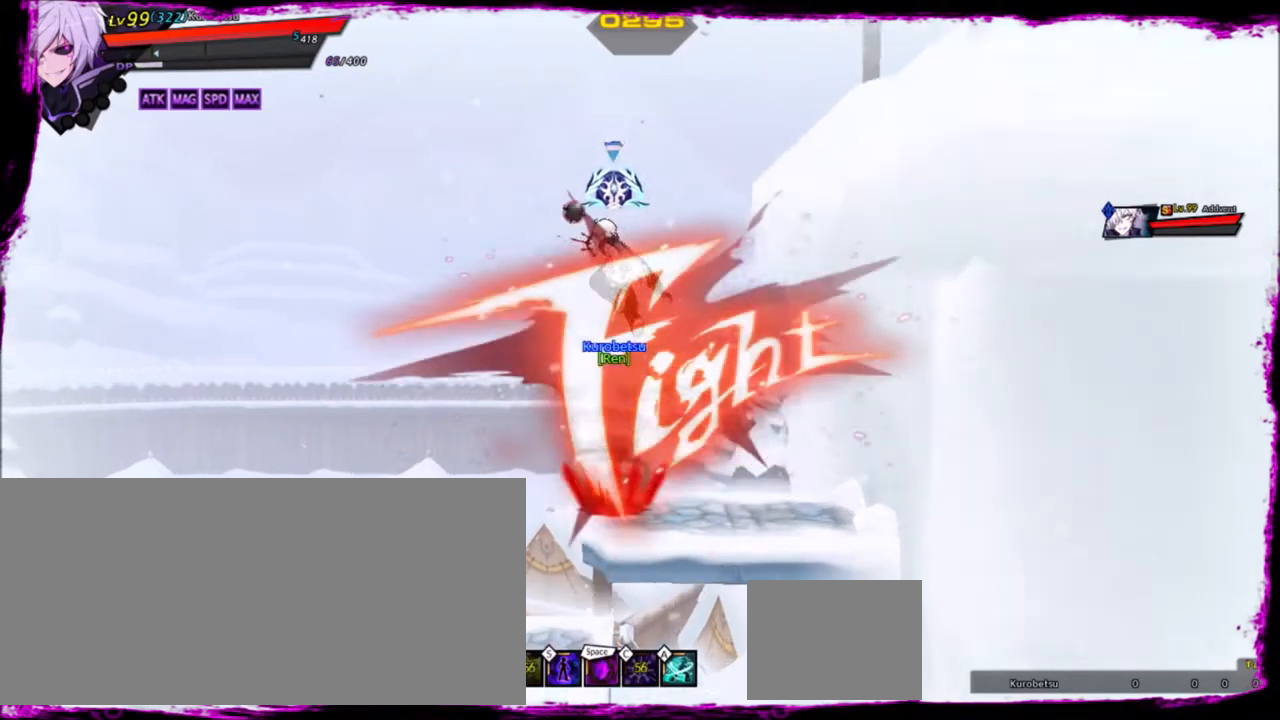
{"keys": ["left"], "events": [[33, "down", "down"], [166, "down", "up"]]}
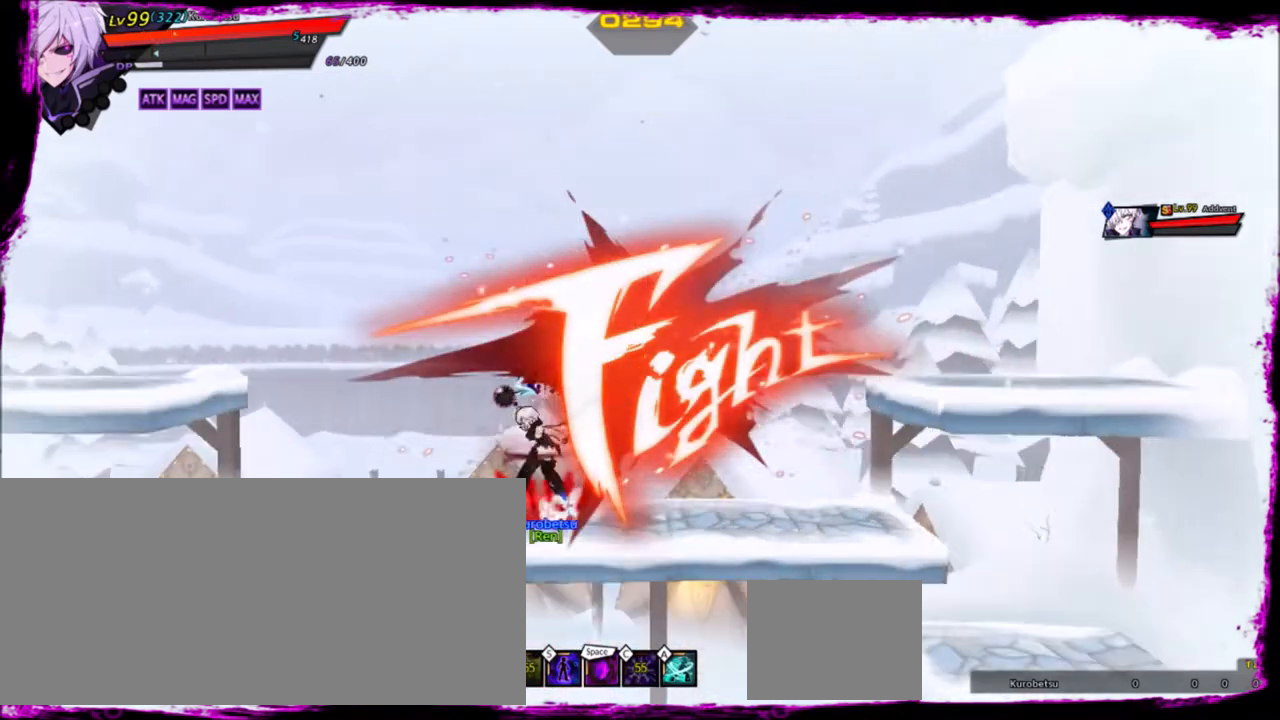
{"keys": ["left", "up"], "events": [[100, "z", "down"], [167, "left", "up"], [167, "z", "up"], [400, "up", "down"], [467, "left", "down"]]}
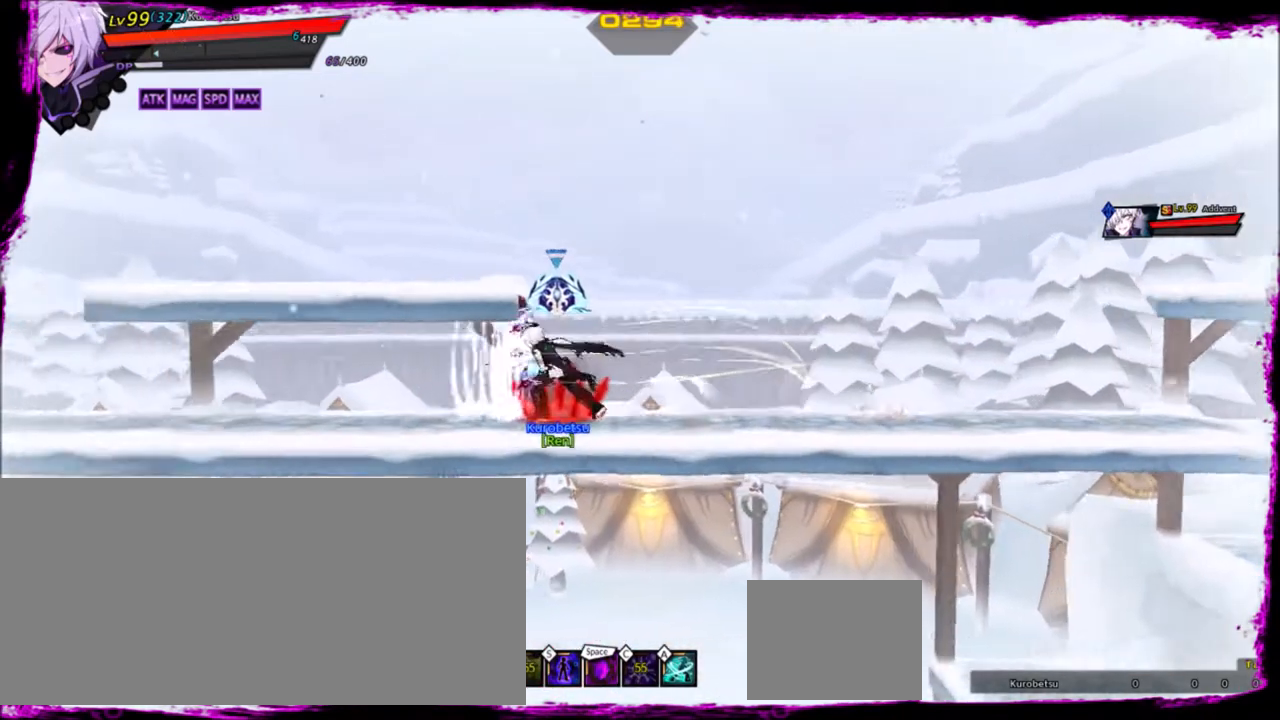
{"keys": [], "events": [[33, "up", "up"], [100, "left", "up"]]}
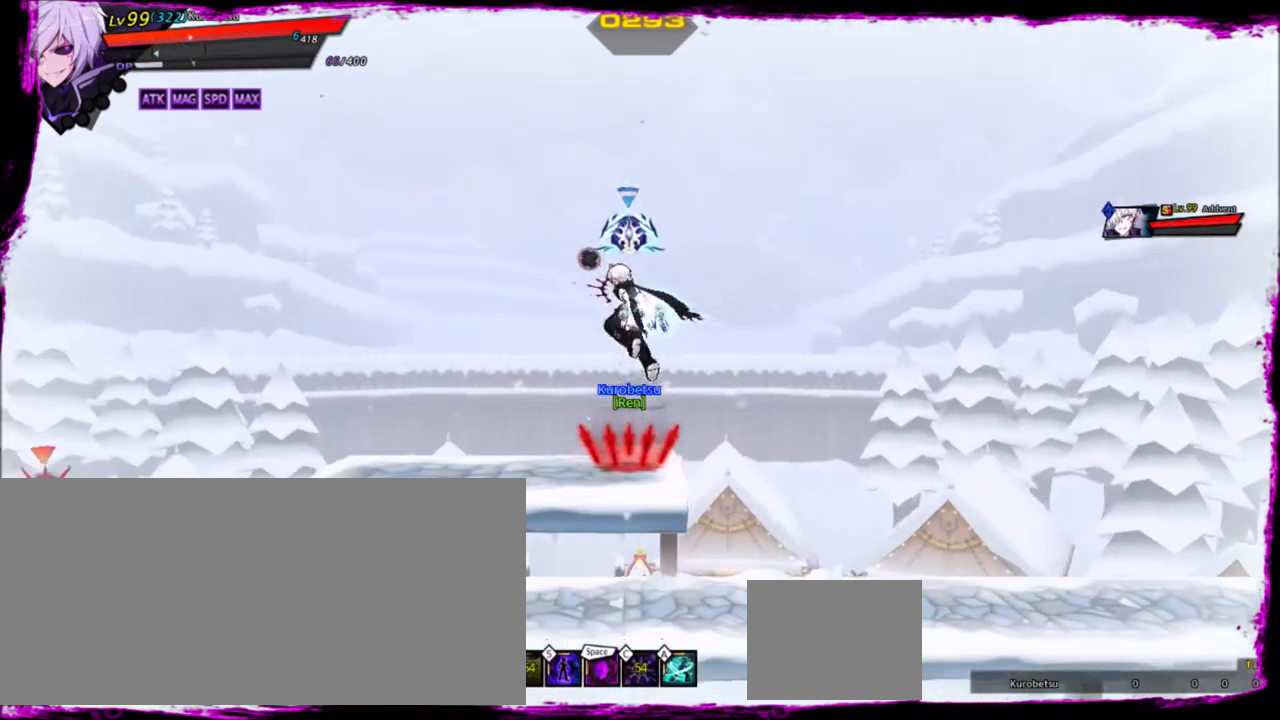
{"keys": [], "events": [[67, "z", "down"], [134, "z", "up"]]}
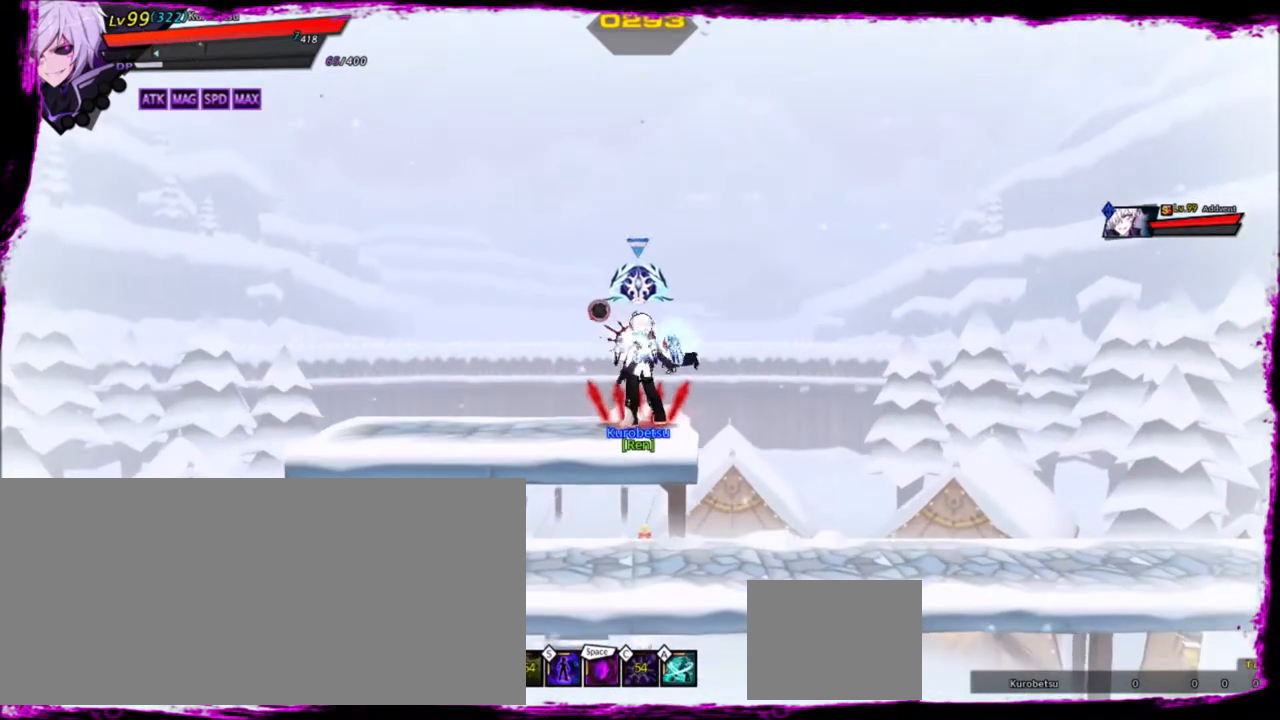
{"keys": ["down", "z"], "events": [[66, "down", "down"], [100, "z", "down"], [200, "down", "up"], [200, "z", "up"], [400, "down", "down"], [433, "z", "down"]]}
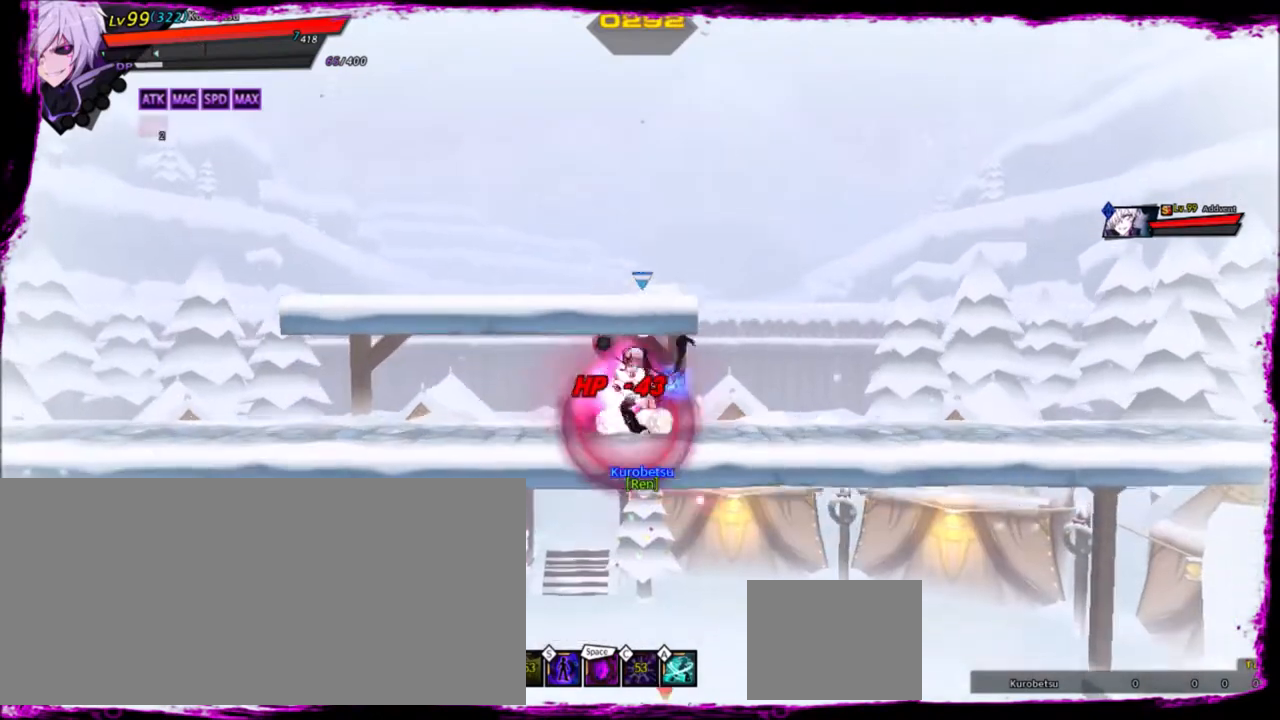
{"keys": ["right", "up"], "events": [[33, "z", "up"], [67, "down", "up"], [134, "right", "down"], [501, "up", "down"]]}